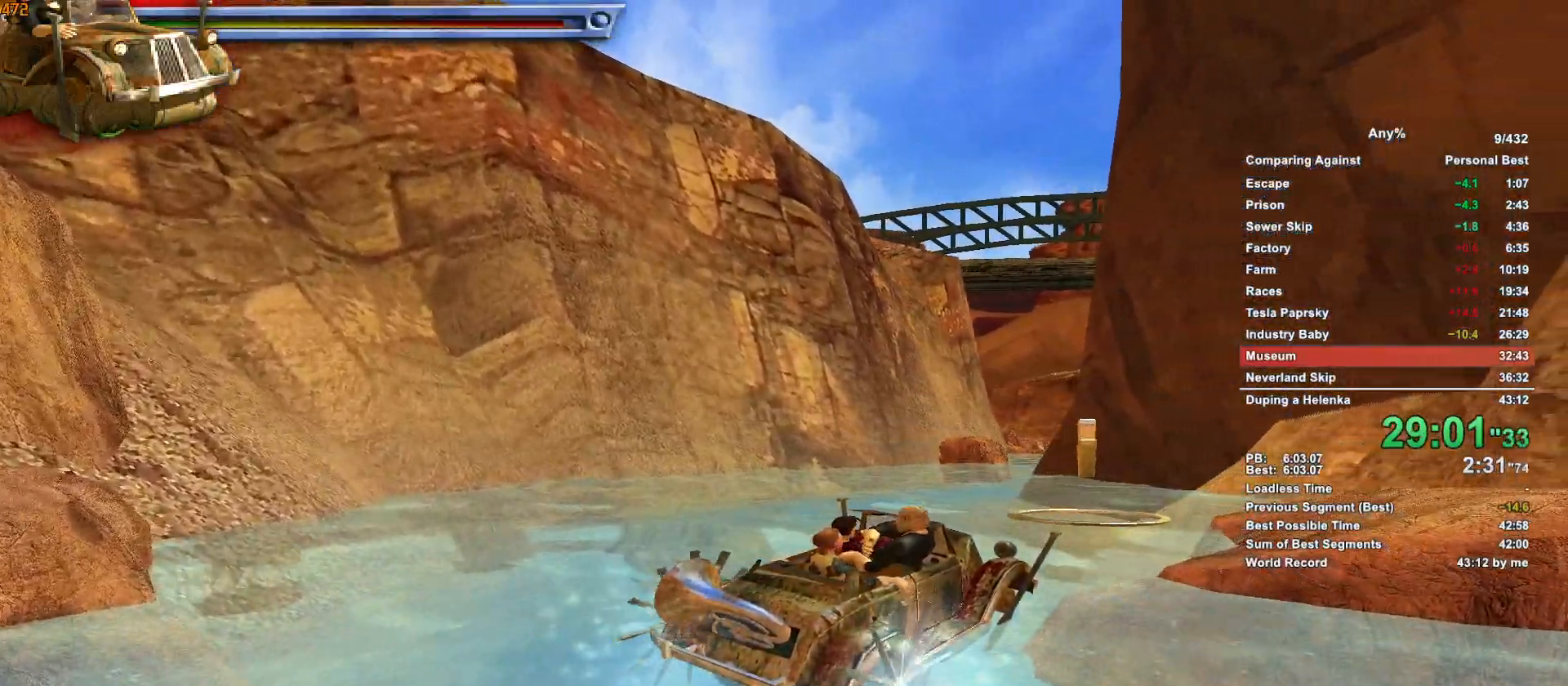
Gameplay with keyboard and mouse; each line is a JSON object with the keys and mouse buttons held at the frame after it. "events" lists presses ("down") and releases ("up") of ".", "1", "2", "3", "4", "5", "a", "alt", "c", "caps_lock", "ctrl", "d", "down", "e", "escape", "f", "g", "h", "minus", "q", "r", "return", "s", "shift", "space", "t", "tab", "v", "w", "x", "mouse_left", "mouse_middle", "mouse_right", "mouse_wheel_up" and "mouse_wheel_down" between this image and that frame as [ms after this image, input, new state], when the widget could be followed in between. "mouse_left", "mouse_middle", "mouse_right", "mouse_wheel_up", "mouse_wheel_down" = the "left", "middle", "right", "wheel_up", "wheel_down" buttons of the "mouse" list. No other keys are recorded. Not read: mouse_move.
{"keys": ["a", "w"], "mouse": [], "events": [[33, "a", "down"]]}
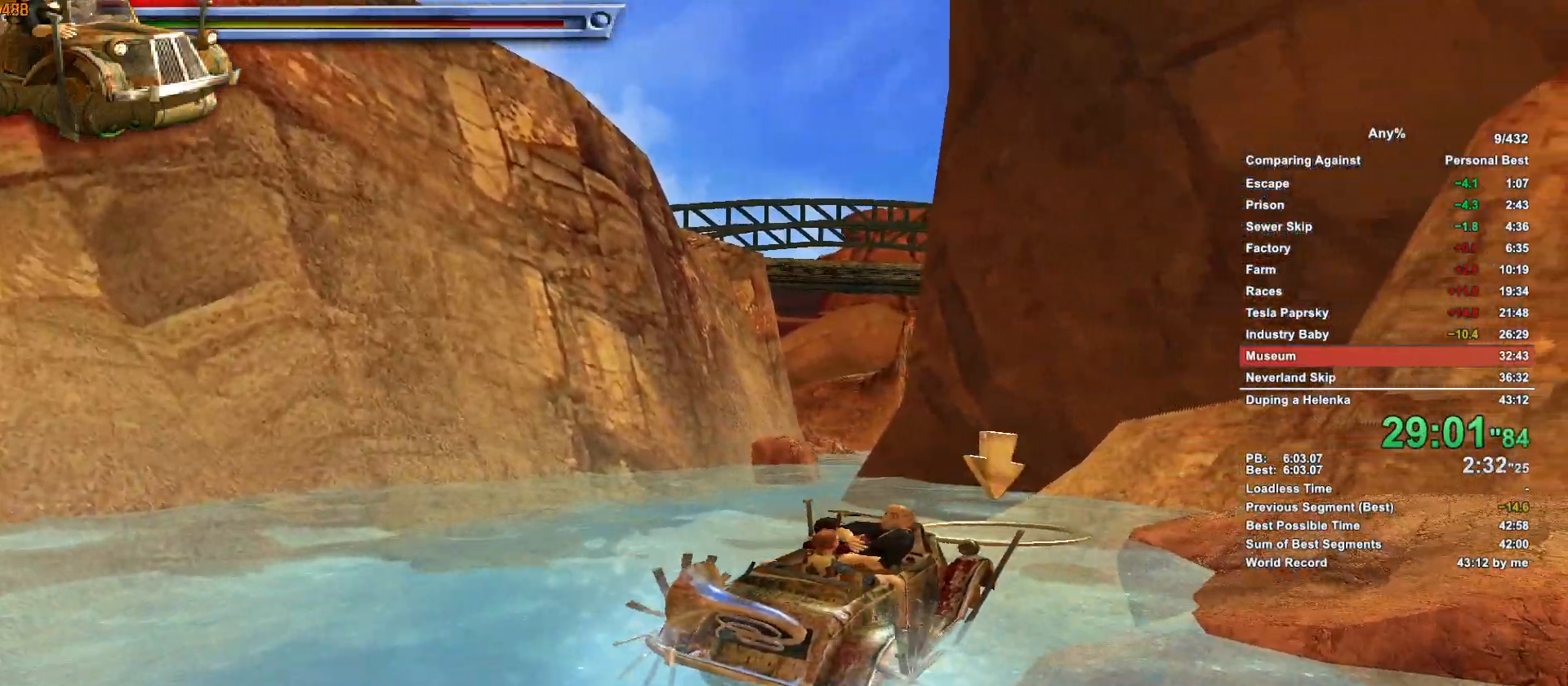
{"keys": ["a", "w"], "mouse": [], "events": [[150, "a", "up"], [333, "a", "down"]]}
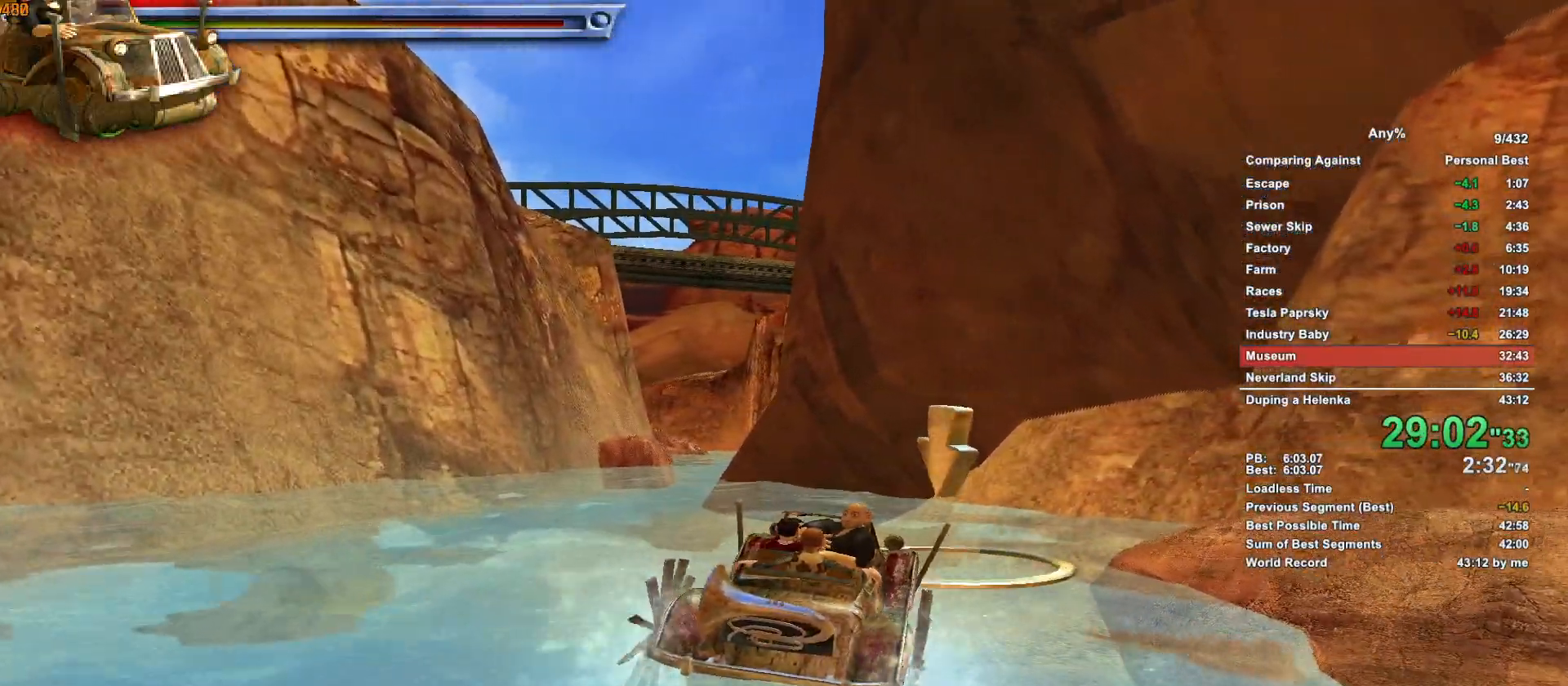
{"keys": ["a", "w"], "mouse": [], "events": []}
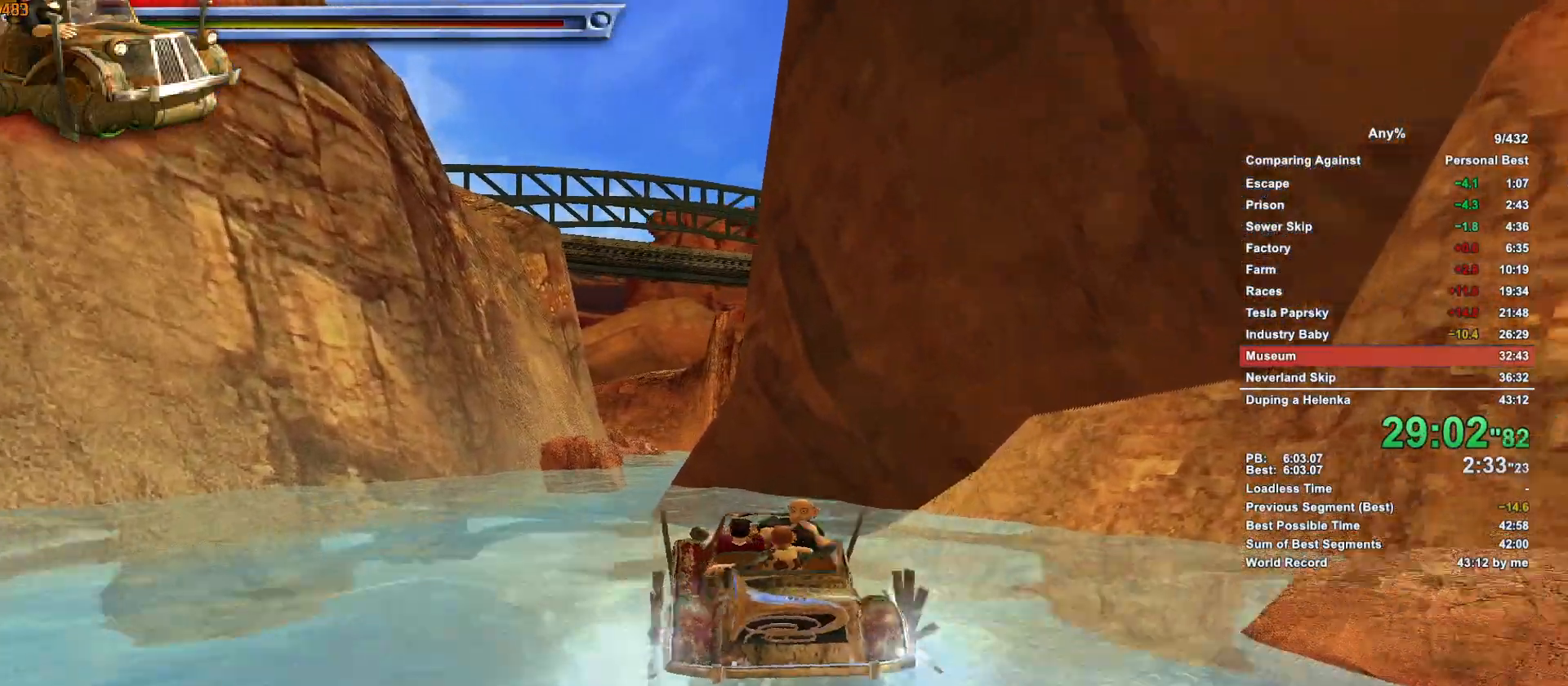
{"keys": ["d", "w"], "mouse": [], "events": [[33, "a", "up"], [366, "d", "down"]]}
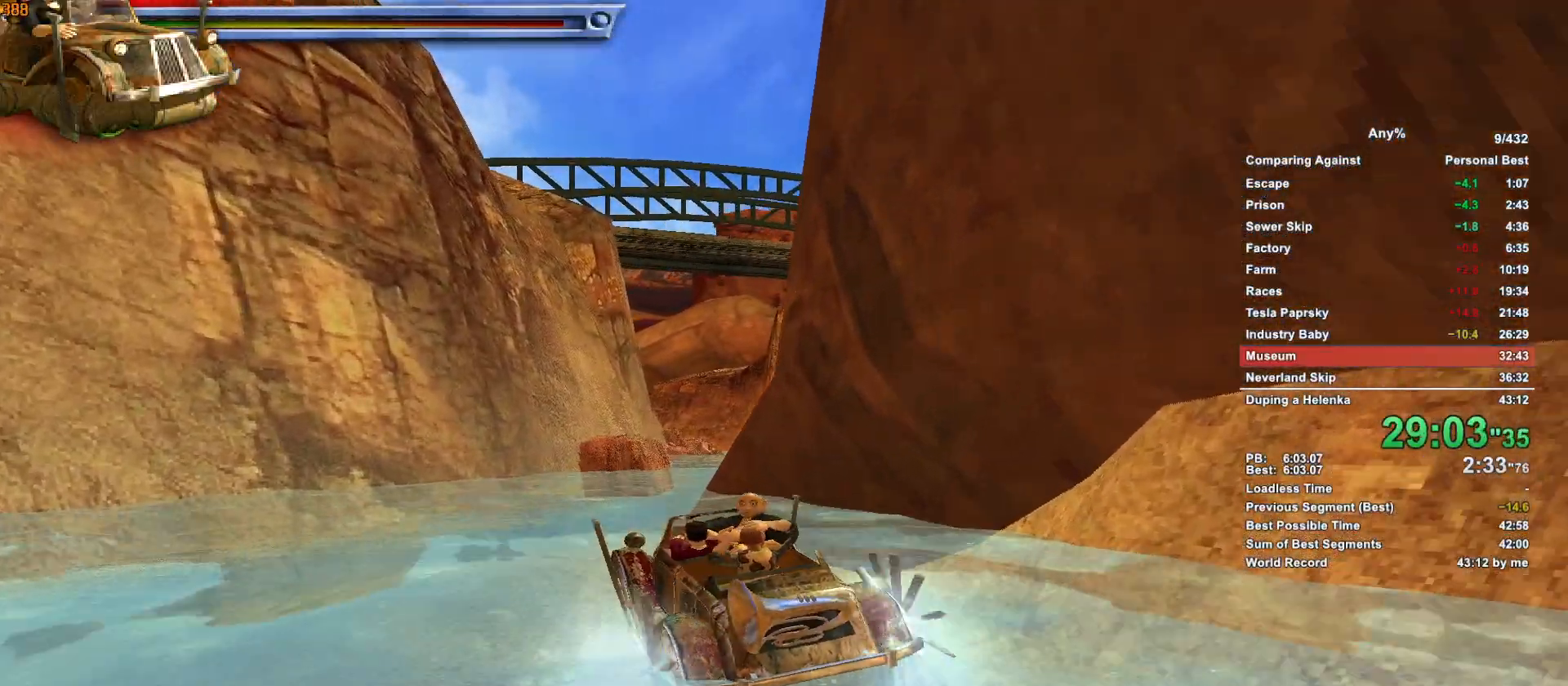
{"keys": ["d", "w"], "mouse": [], "events": [[283, "d", "up"], [383, "d", "down"]]}
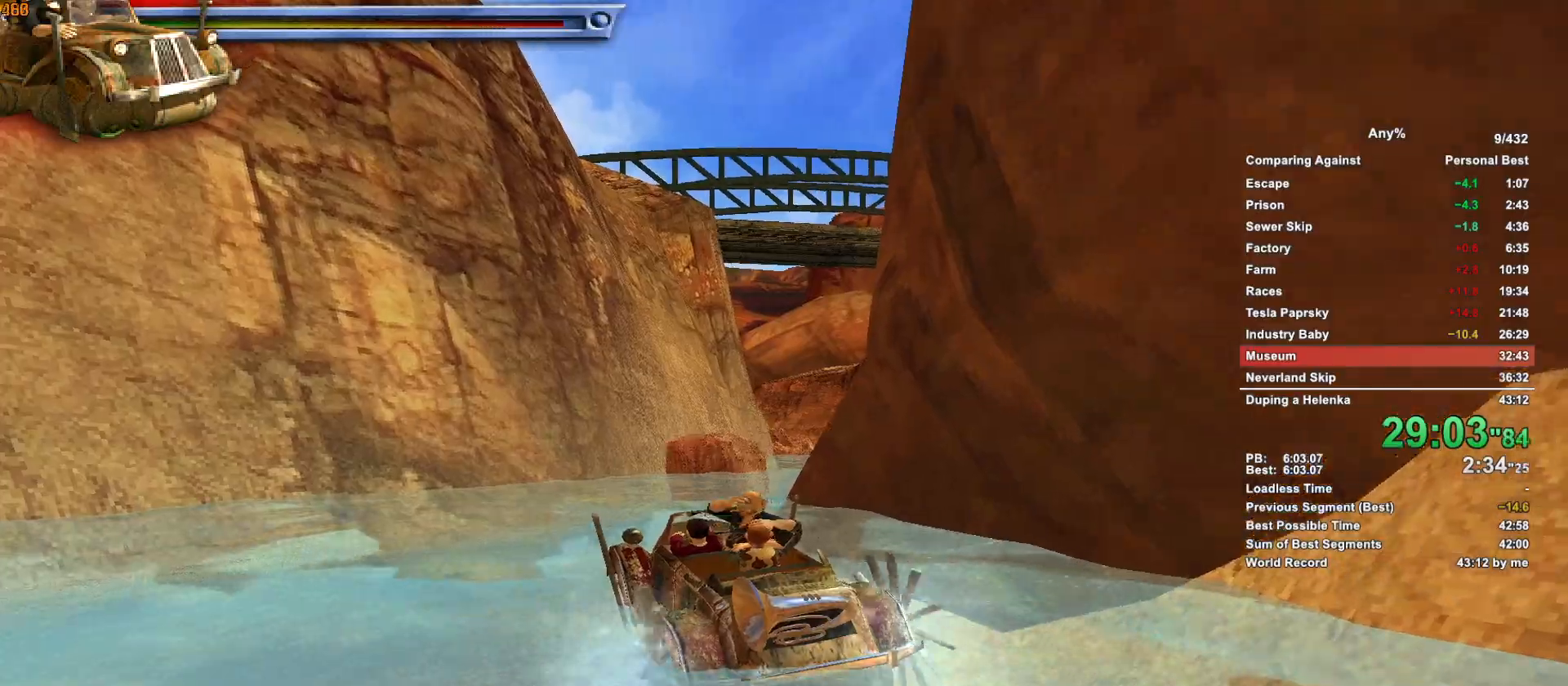
{"keys": ["d", "w"], "mouse": [], "events": [[350, "d", "up"], [500, "d", "down"]]}
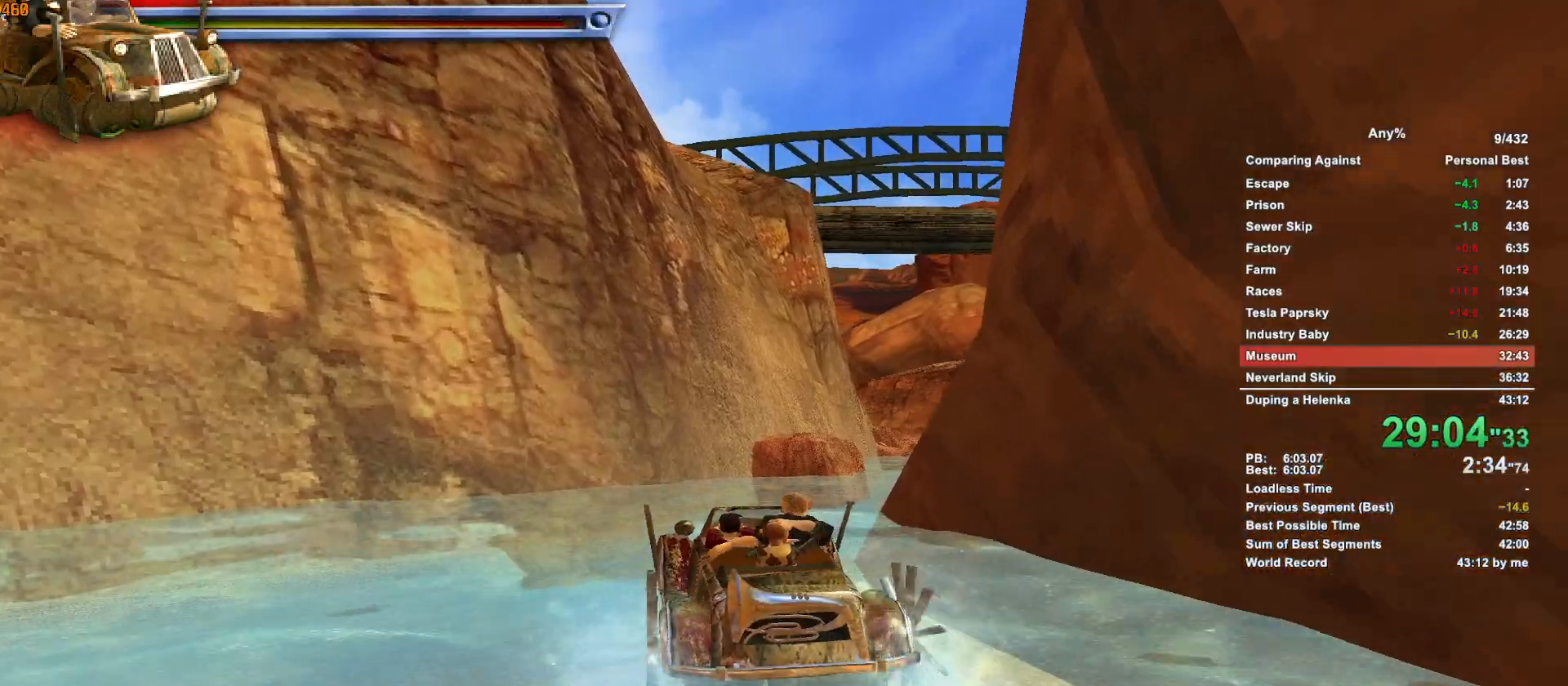
{"keys": ["w"], "mouse": [], "events": [[500, "d", "up"]]}
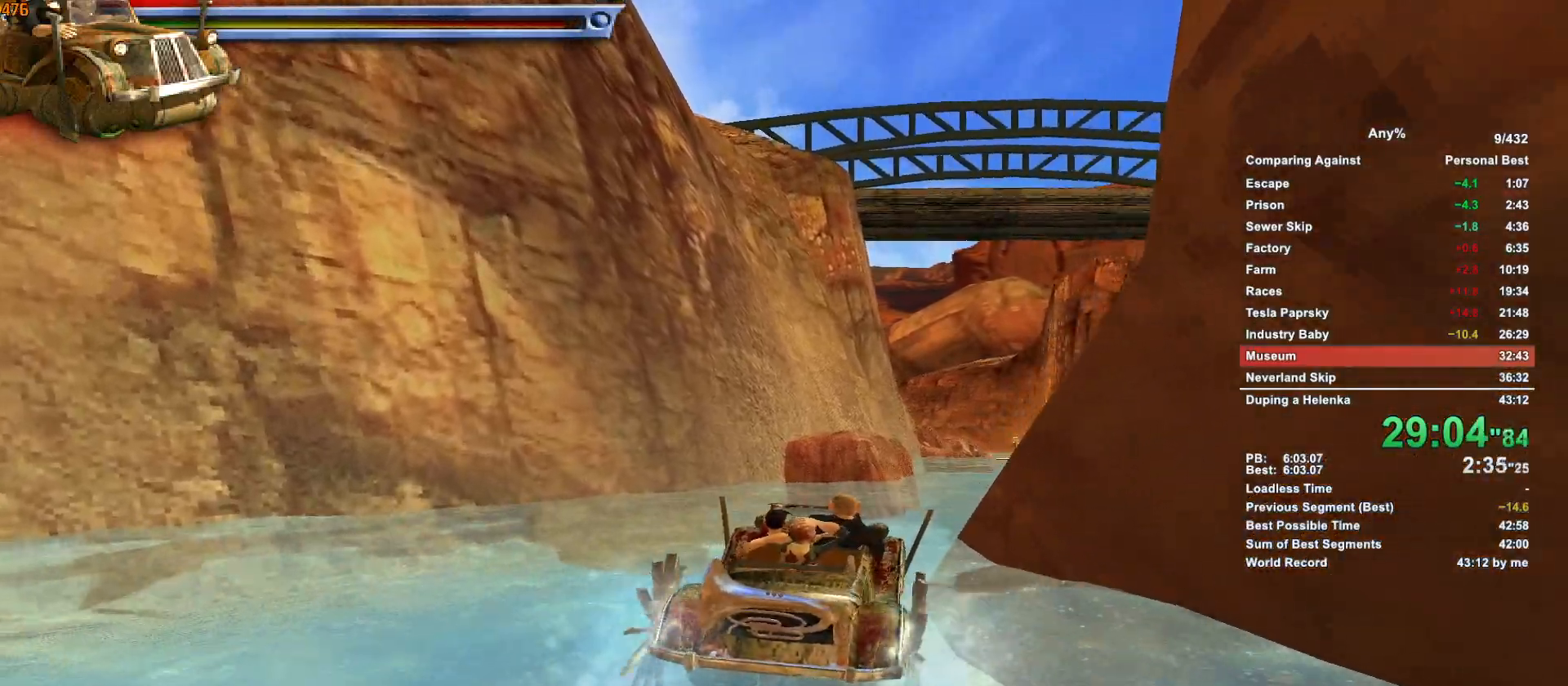
{"keys": ["a", "w"], "mouse": [], "events": [[283, "a", "down"]]}
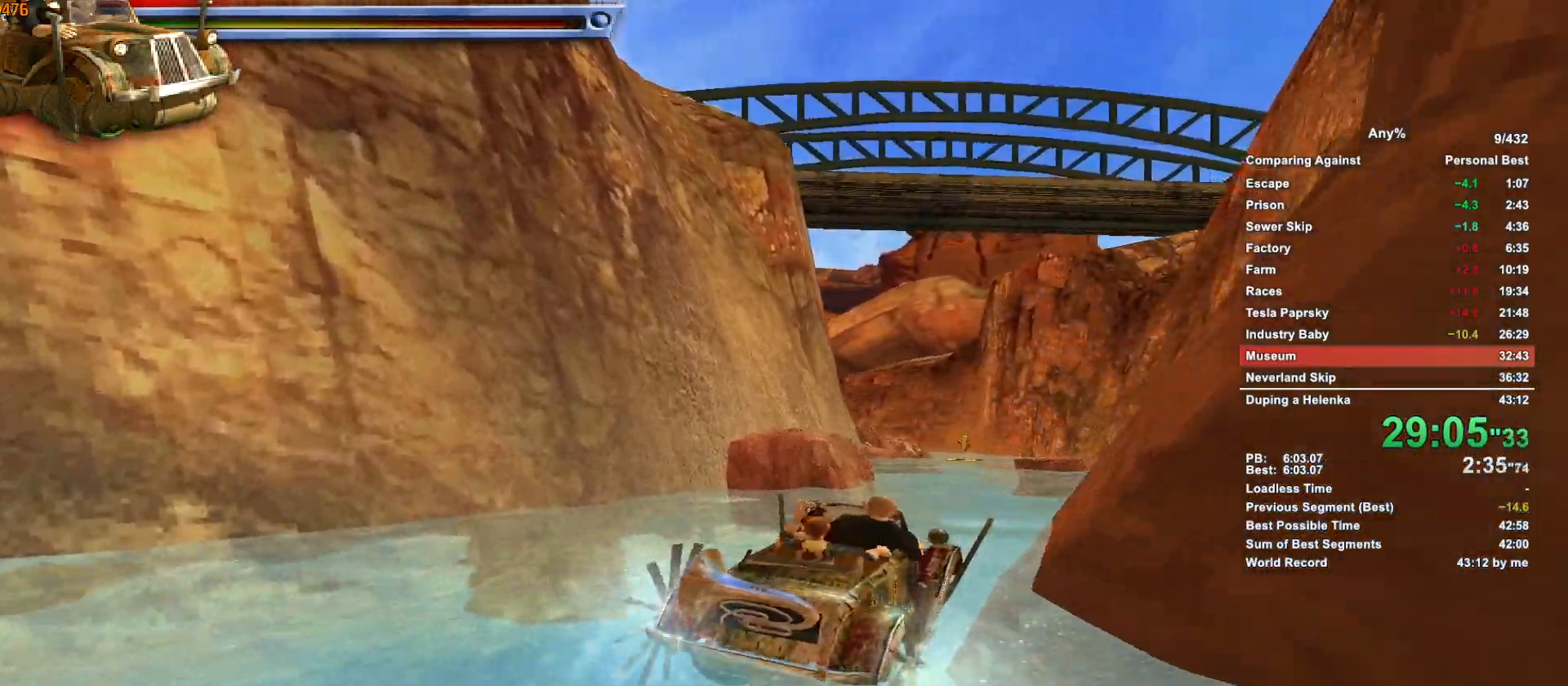
{"keys": ["a", "w"], "mouse": [], "events": [[166, "a", "up"], [350, "a", "down"]]}
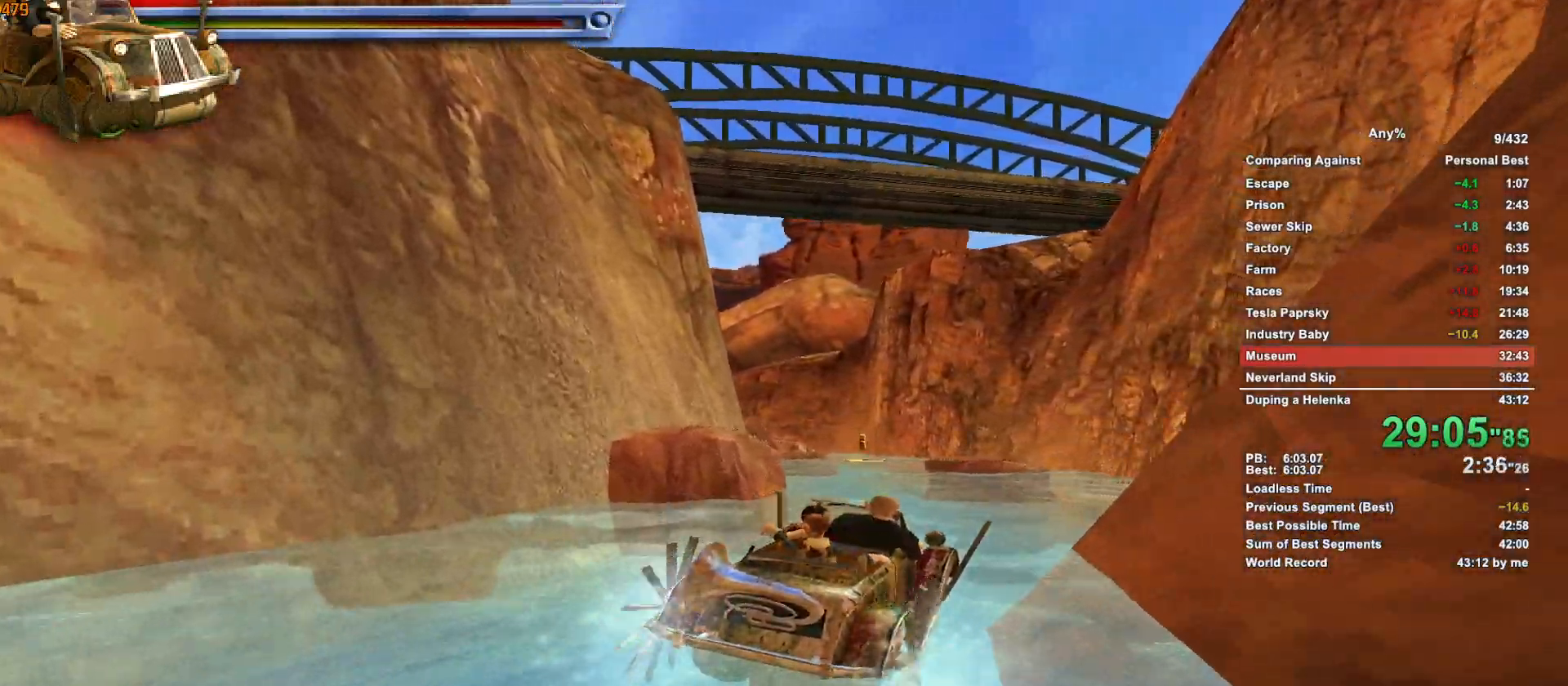
{"keys": ["w"], "mouse": [], "events": [[33, "a", "up"], [183, "a", "down"], [416, "a", "up"]]}
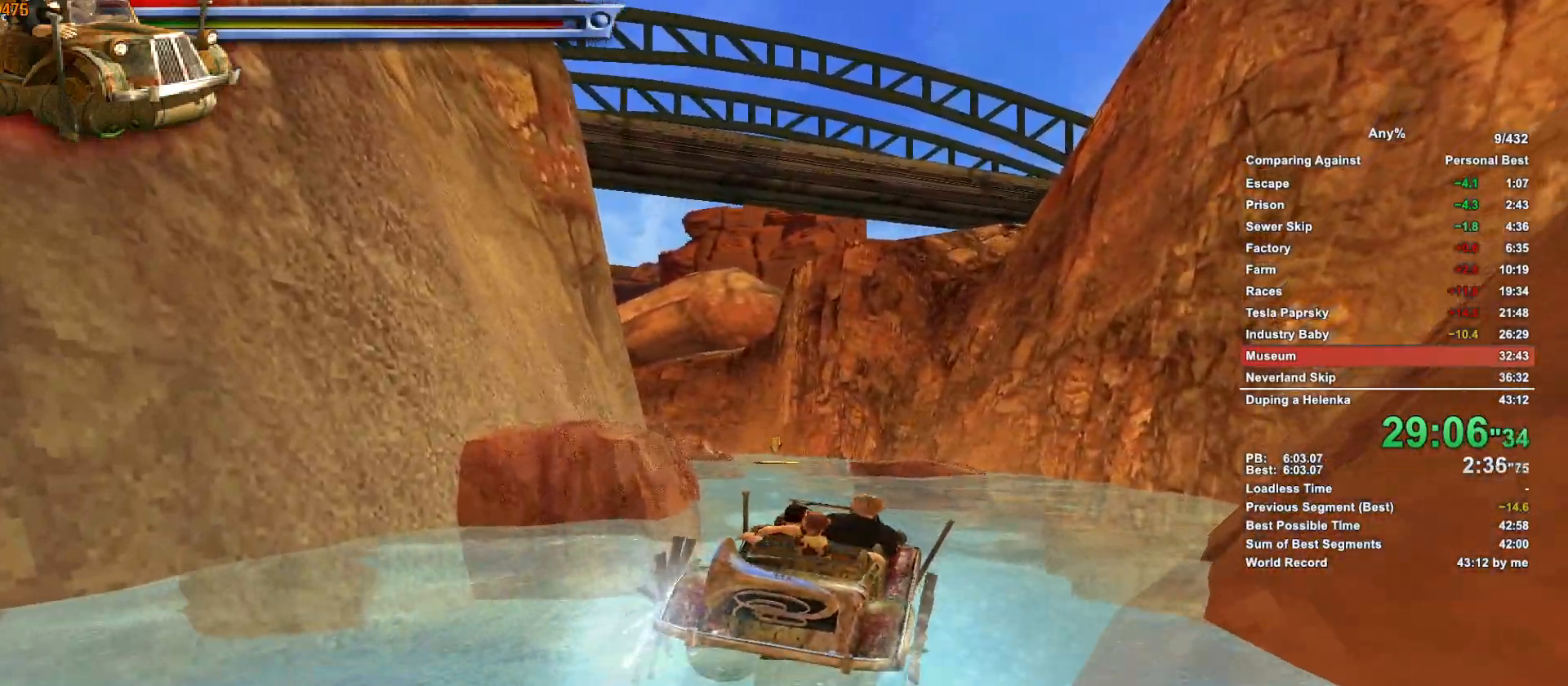
{"keys": ["d", "w"], "mouse": [], "events": [[50, "a", "down"], [150, "a", "up"], [383, "d", "down"]]}
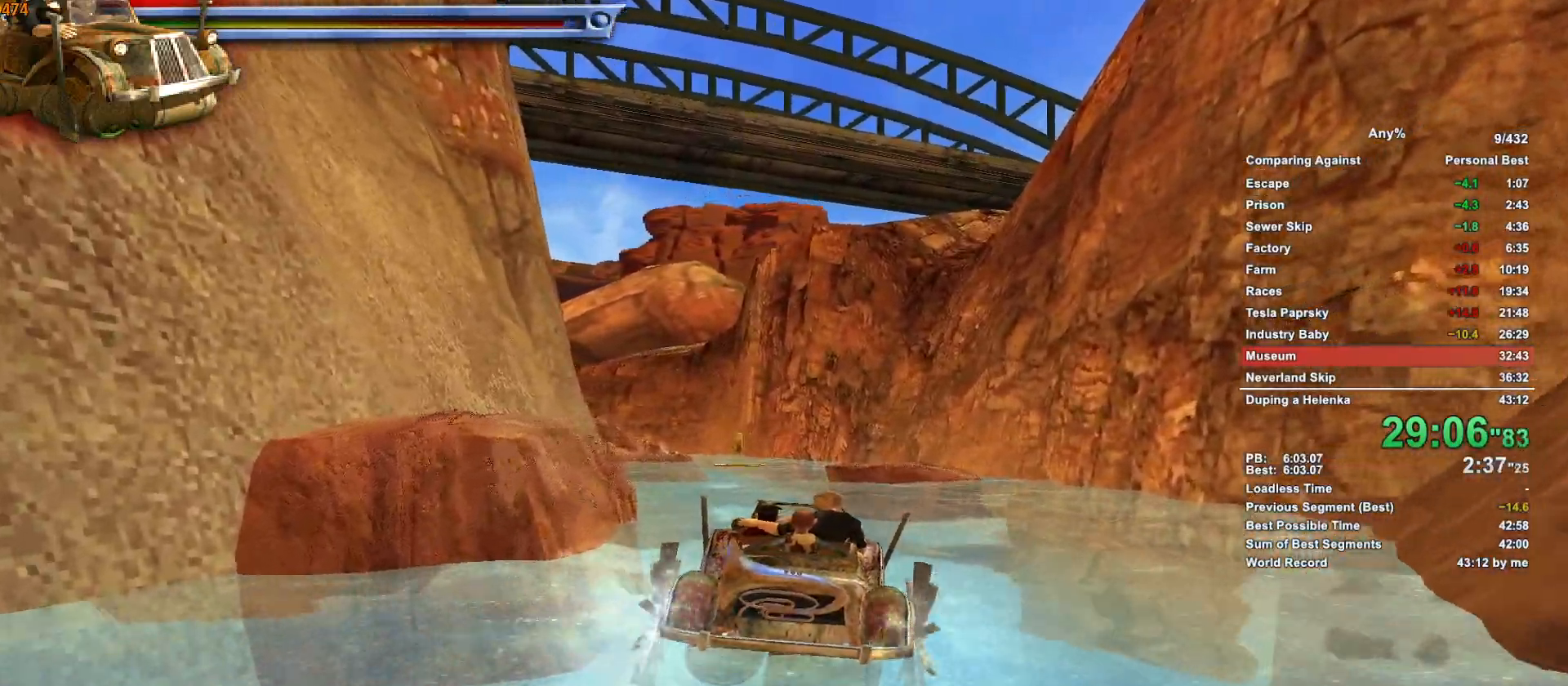
{"keys": ["d", "w"], "mouse": [], "events": [[66, "d", "up"], [400, "d", "down"]]}
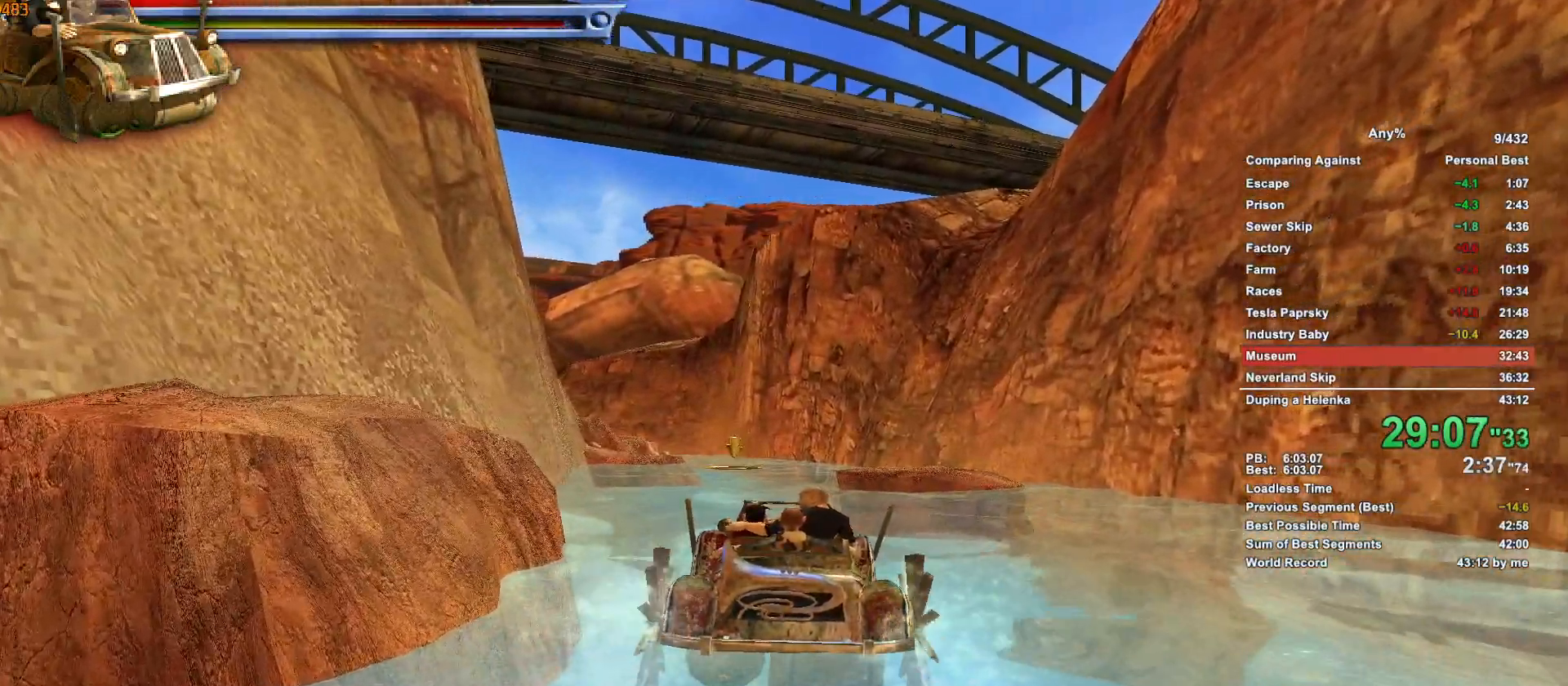
{"keys": ["w"], "mouse": [], "events": [[33, "d", "up"]]}
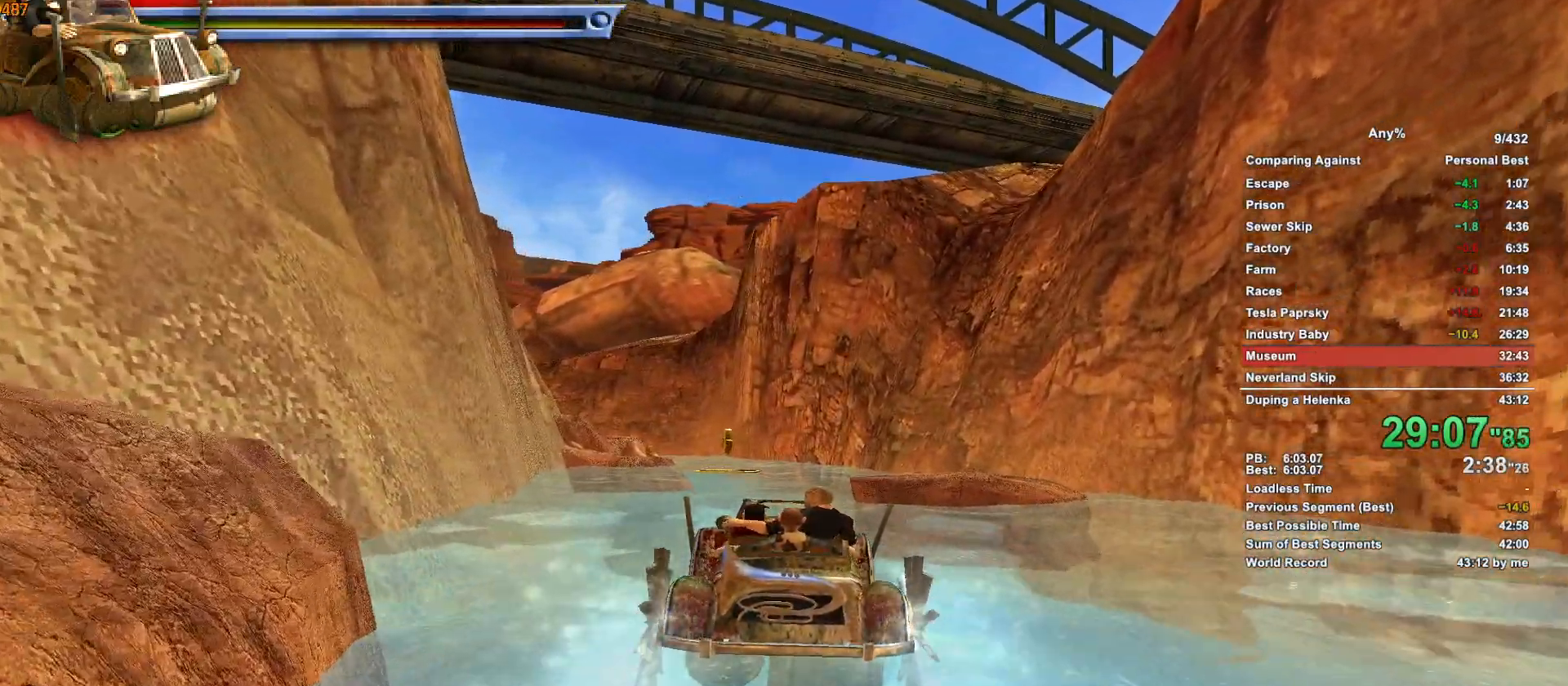
{"keys": ["w"], "mouse": [], "events": [[150, "a", "down"], [283, "a", "up"]]}
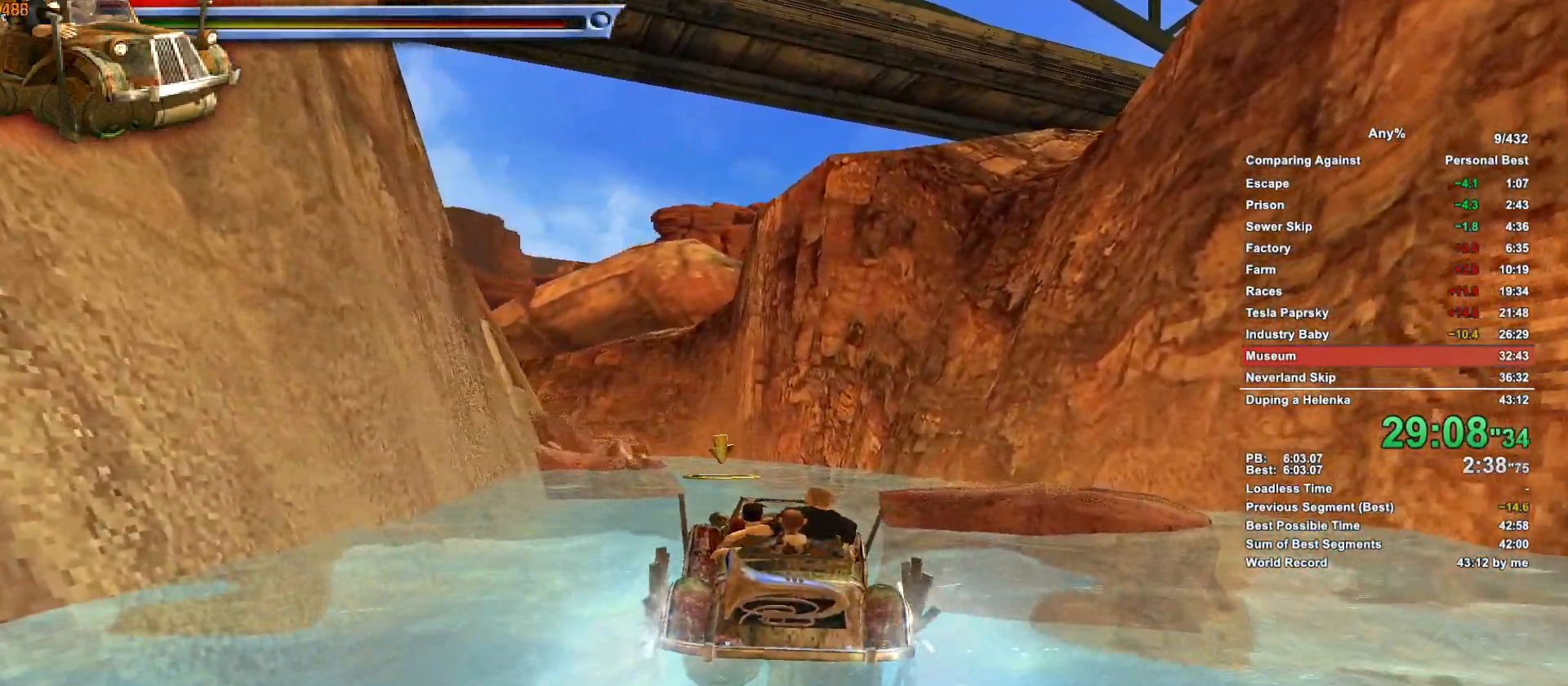
{"keys": ["w"], "mouse": [], "events": [[250, "a", "down"], [400, "a", "up"]]}
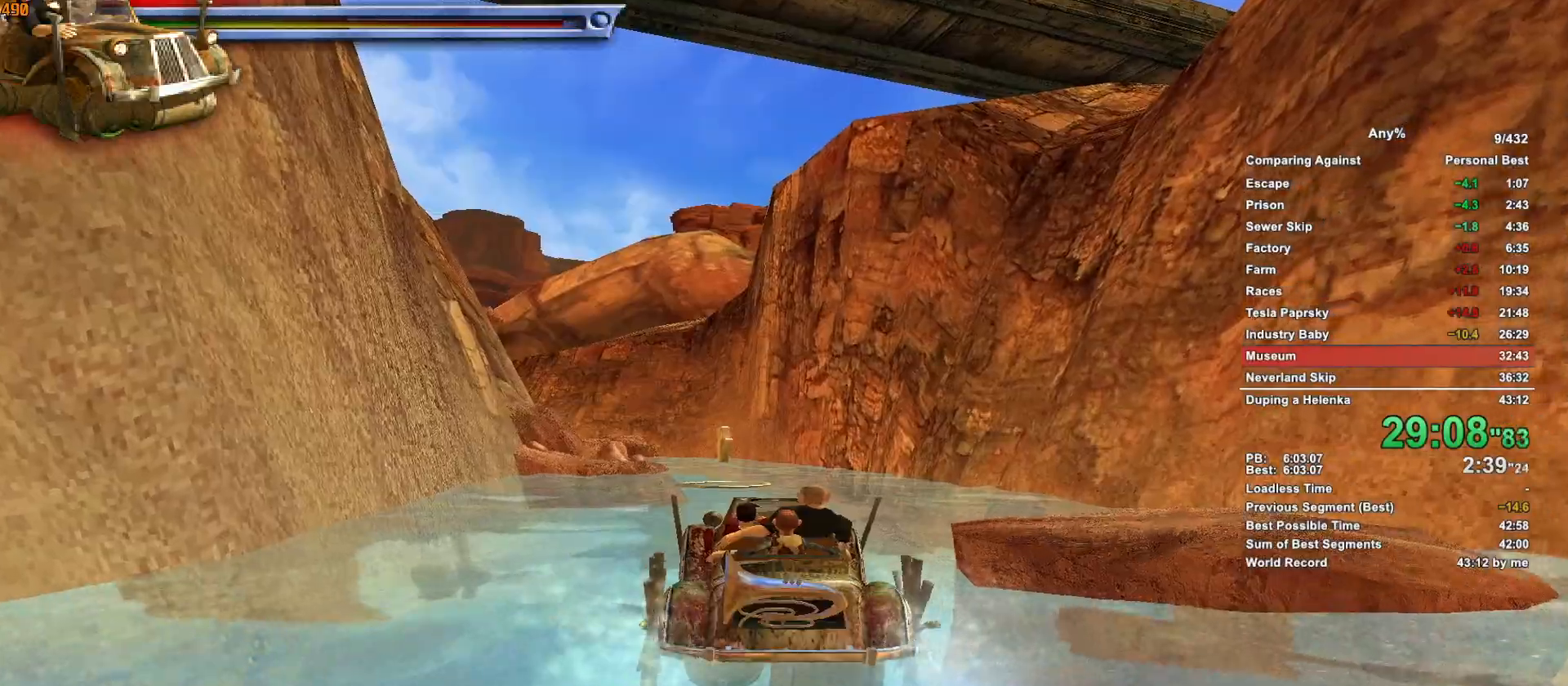
{"keys": ["w"], "mouse": [], "events": []}
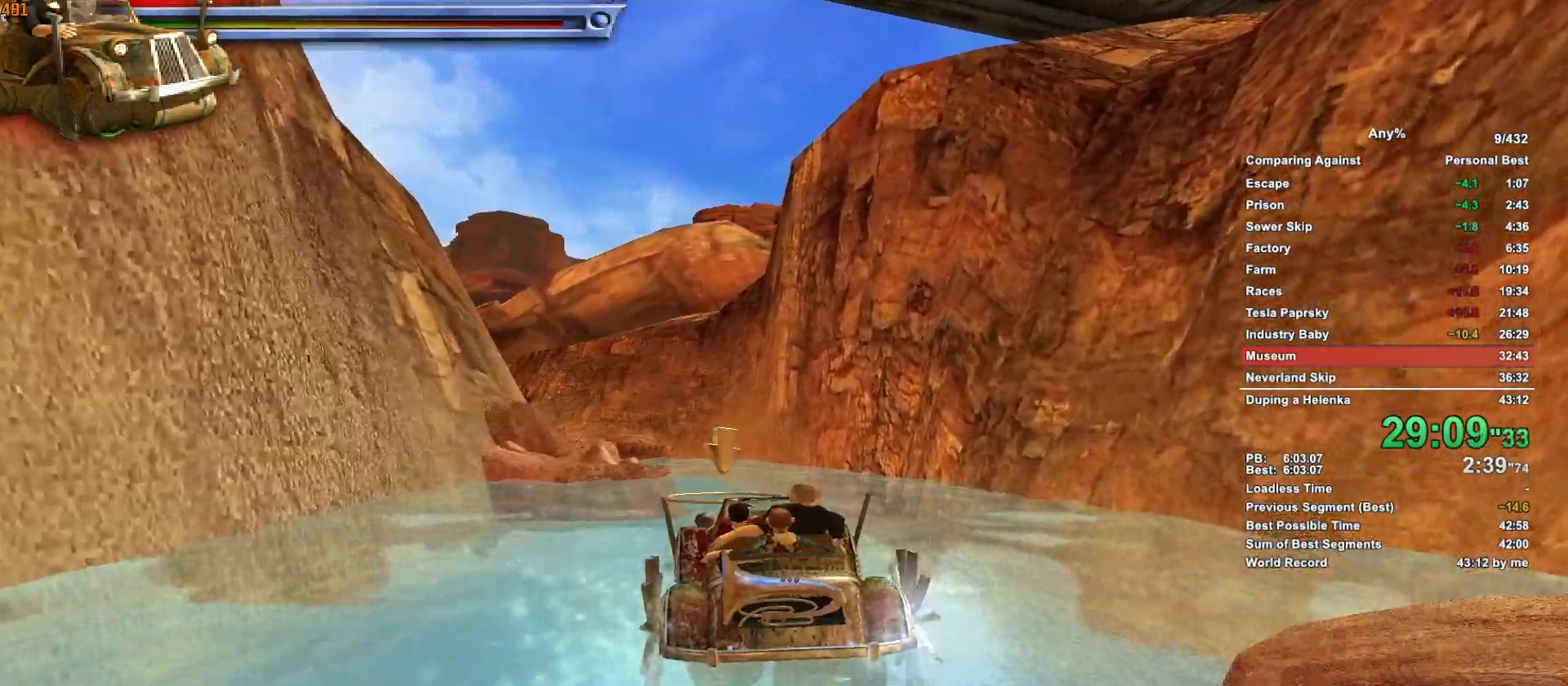
{"keys": ["a", "w"], "mouse": [], "events": [[200, "d", "down"], [283, "d", "up"], [433, "a", "down"]]}
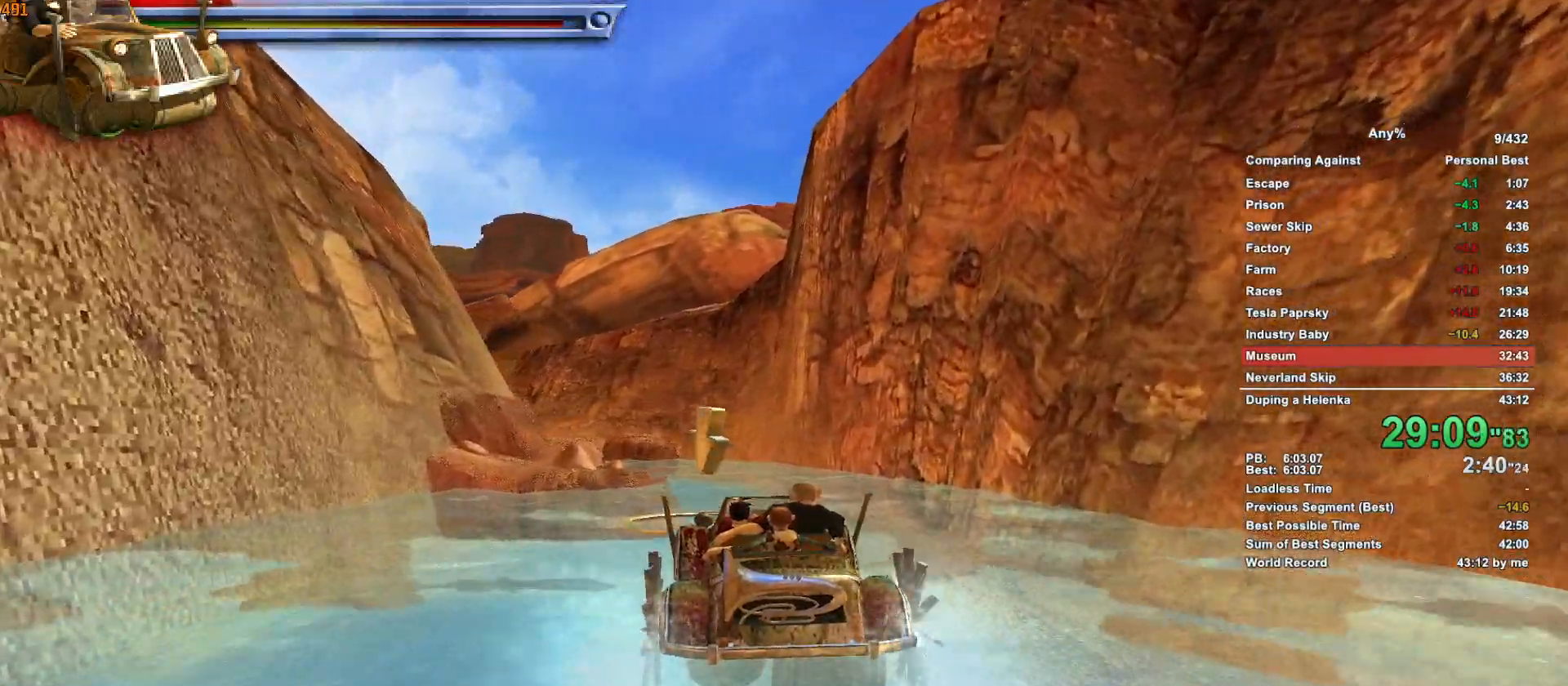
{"keys": ["a", "w"], "mouse": [], "events": [[66, "a", "up"], [300, "a", "down"]]}
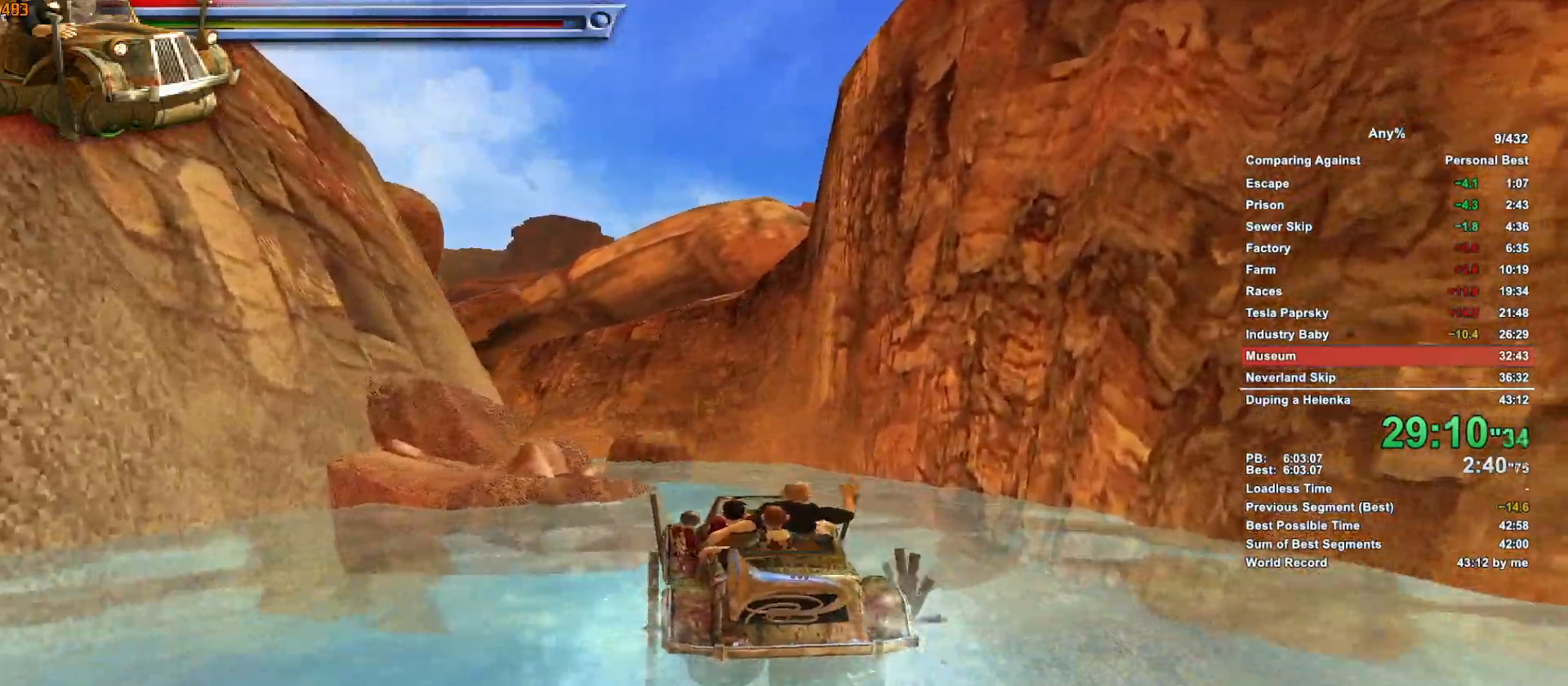
{"keys": ["w"], "mouse": [], "events": [[33, "a", "up"], [316, "a", "down"], [466, "a", "up"]]}
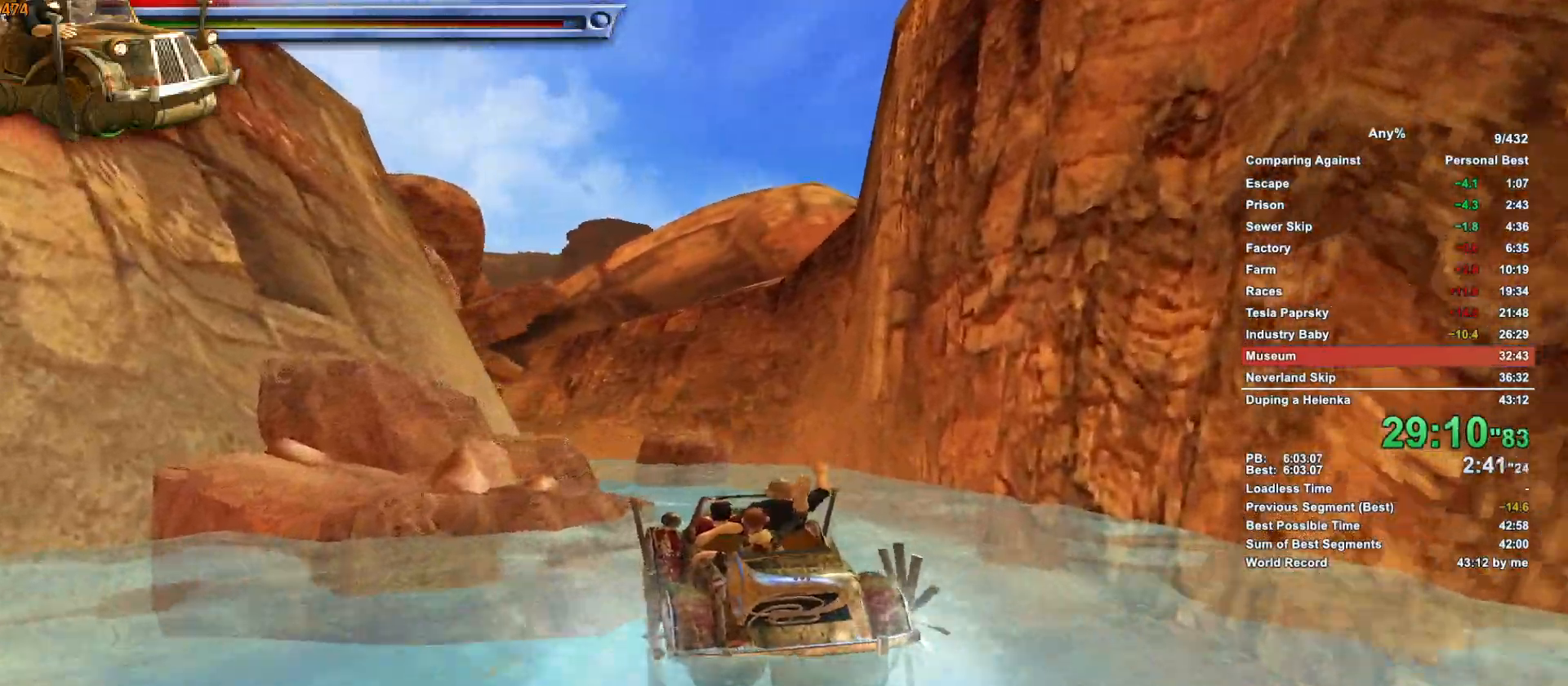
{"keys": ["w"], "mouse": [], "events": [[150, "d", "down"], [250, "d", "up"]]}
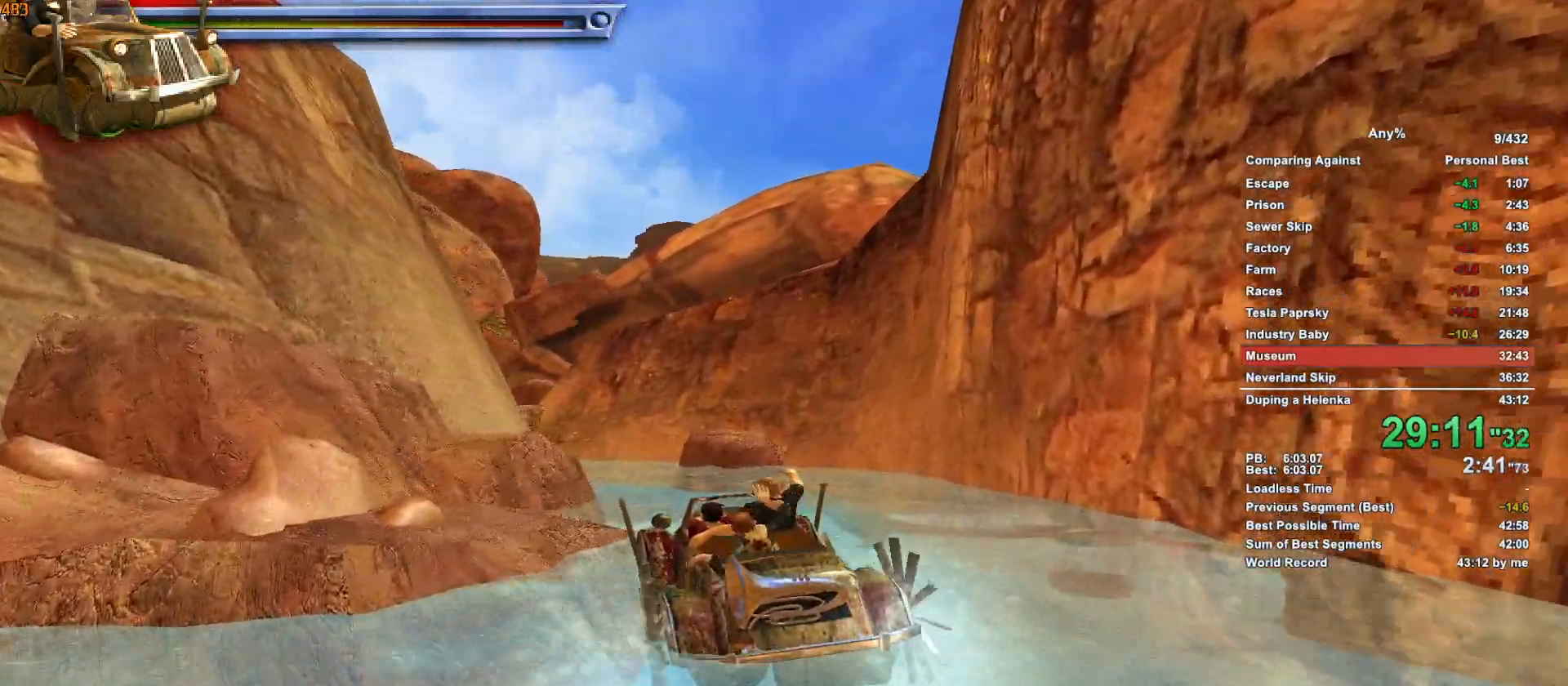
{"keys": ["a", "w"], "mouse": [], "events": [[66, "a", "down"]]}
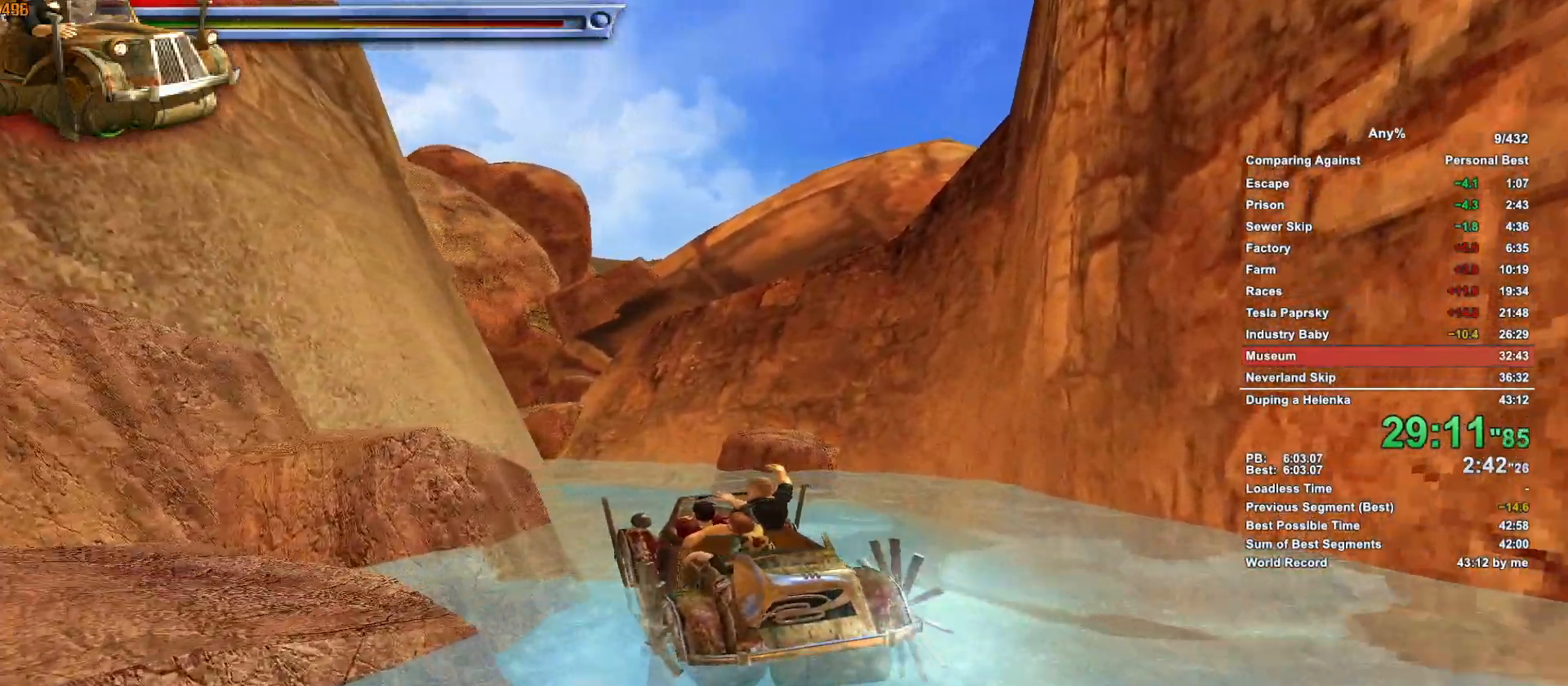
{"keys": ["w"], "mouse": [], "events": [[33, "a", "up"]]}
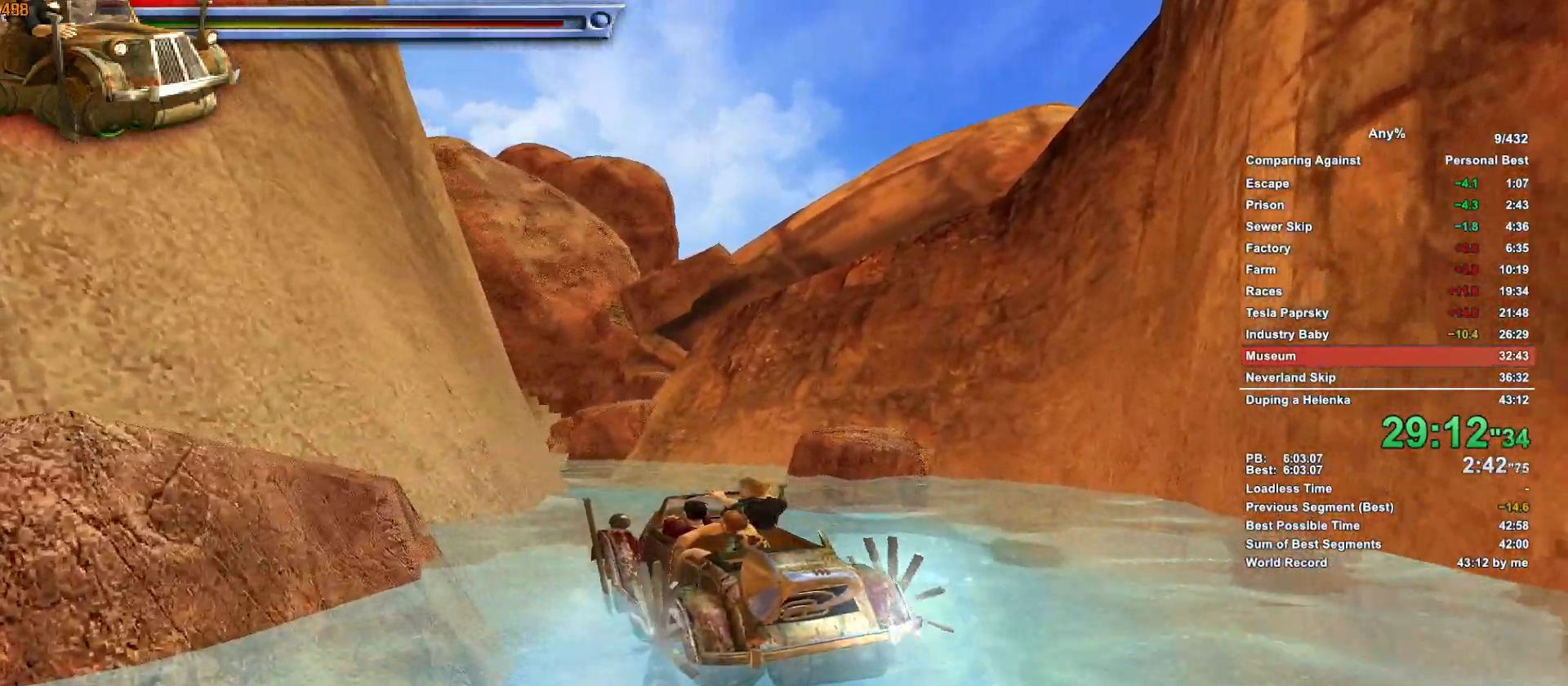
{"keys": ["w"], "mouse": [], "events": []}
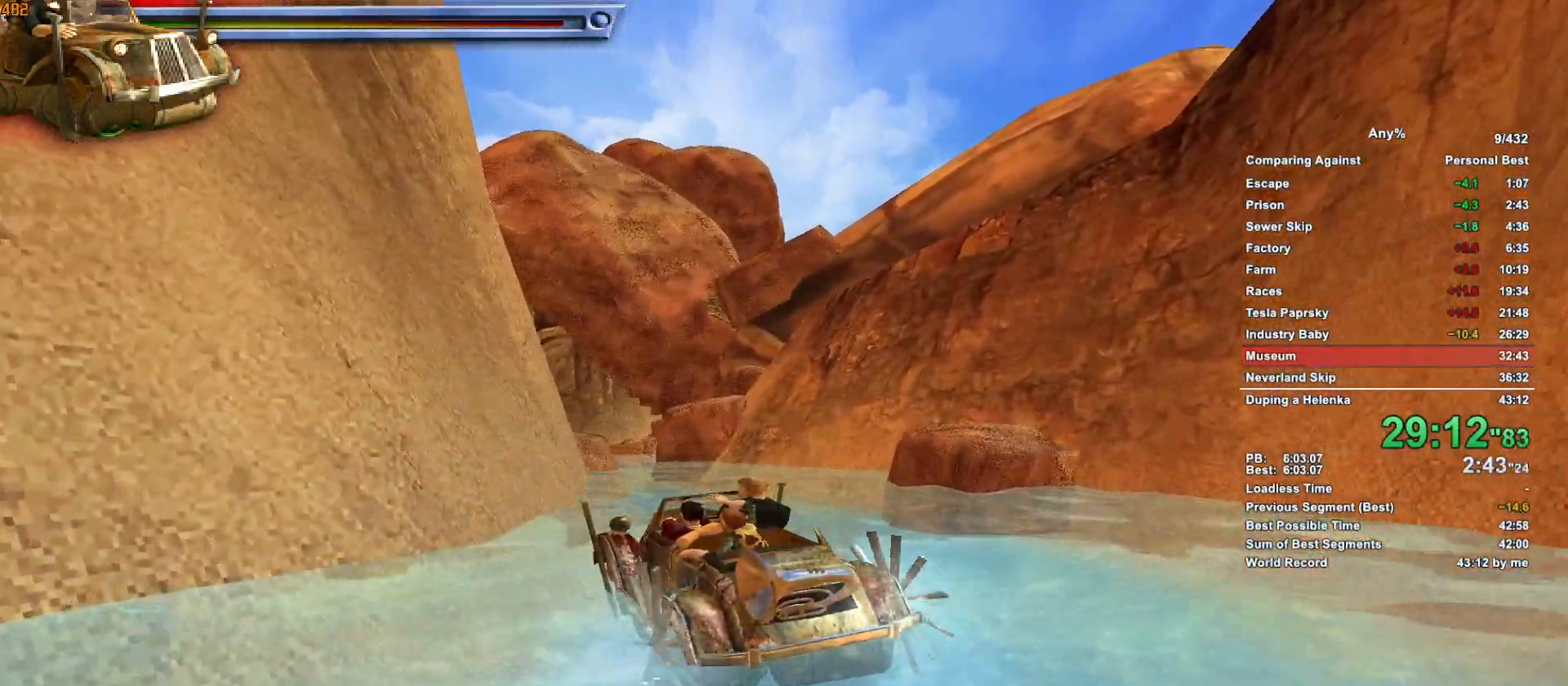
{"keys": ["w"], "mouse": [], "events": [[16, "d", "down"], [300, "d", "up"]]}
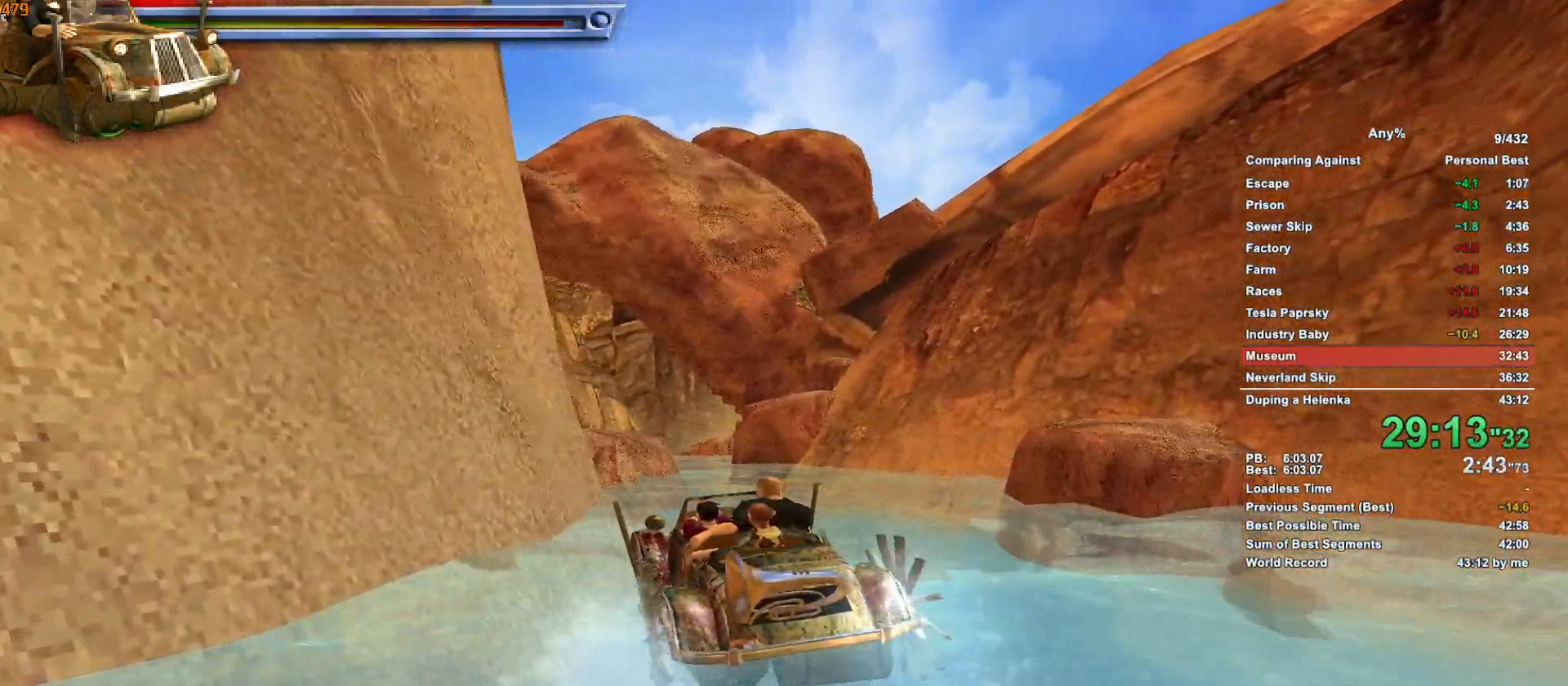
{"keys": ["w"], "mouse": [], "events": []}
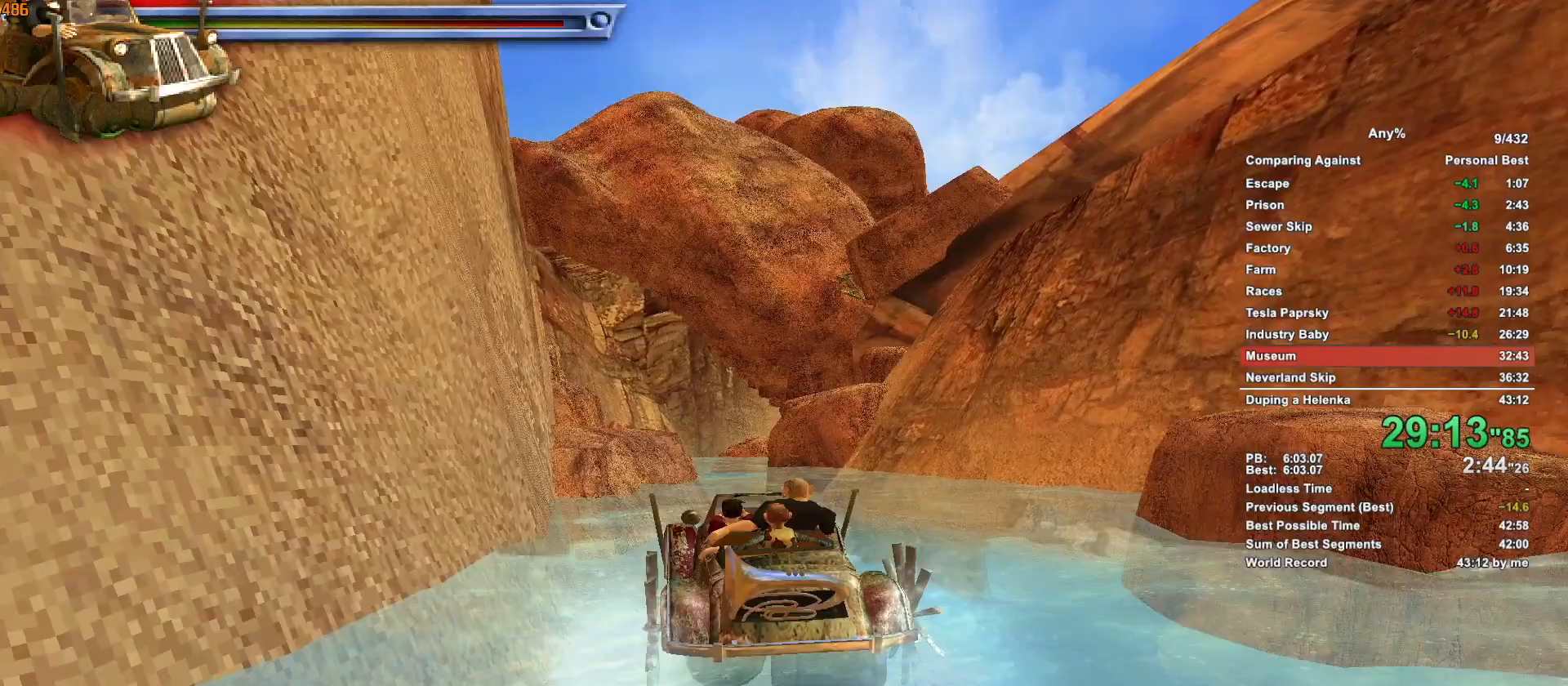
{"keys": ["a", "w"], "mouse": [], "events": [[283, "a", "down"]]}
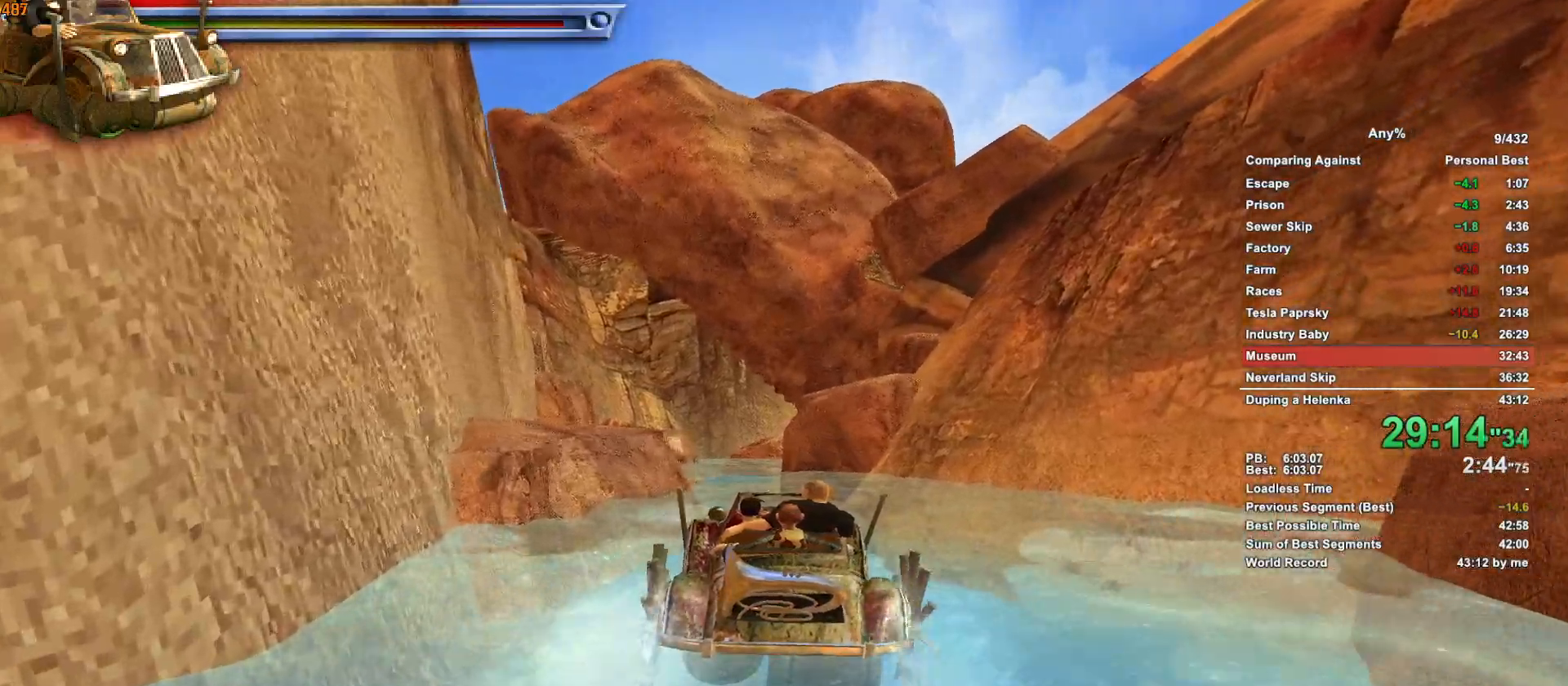
{"keys": ["a", "w"], "mouse": [], "events": [[166, "a", "up"], [500, "a", "down"]]}
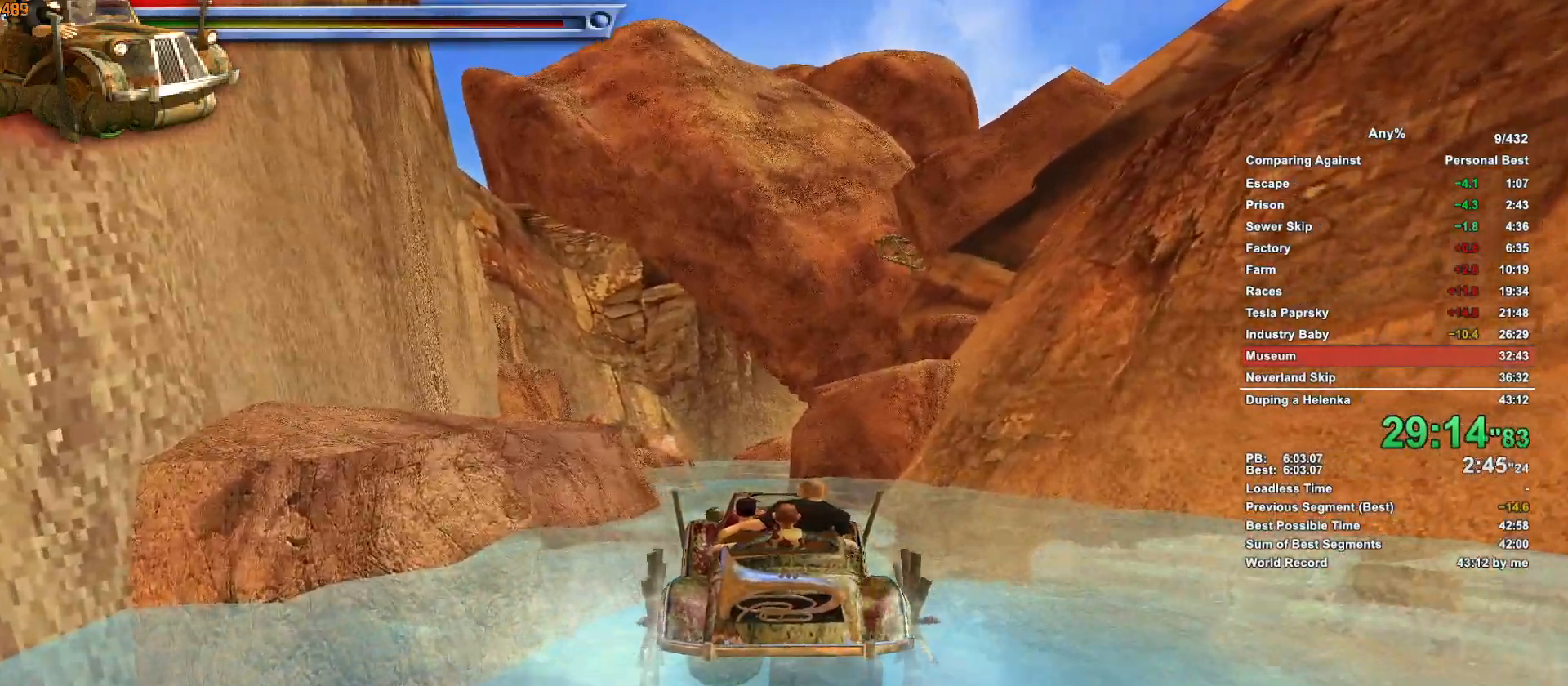
{"keys": ["w"], "mouse": [], "events": [[183, "a", "up"]]}
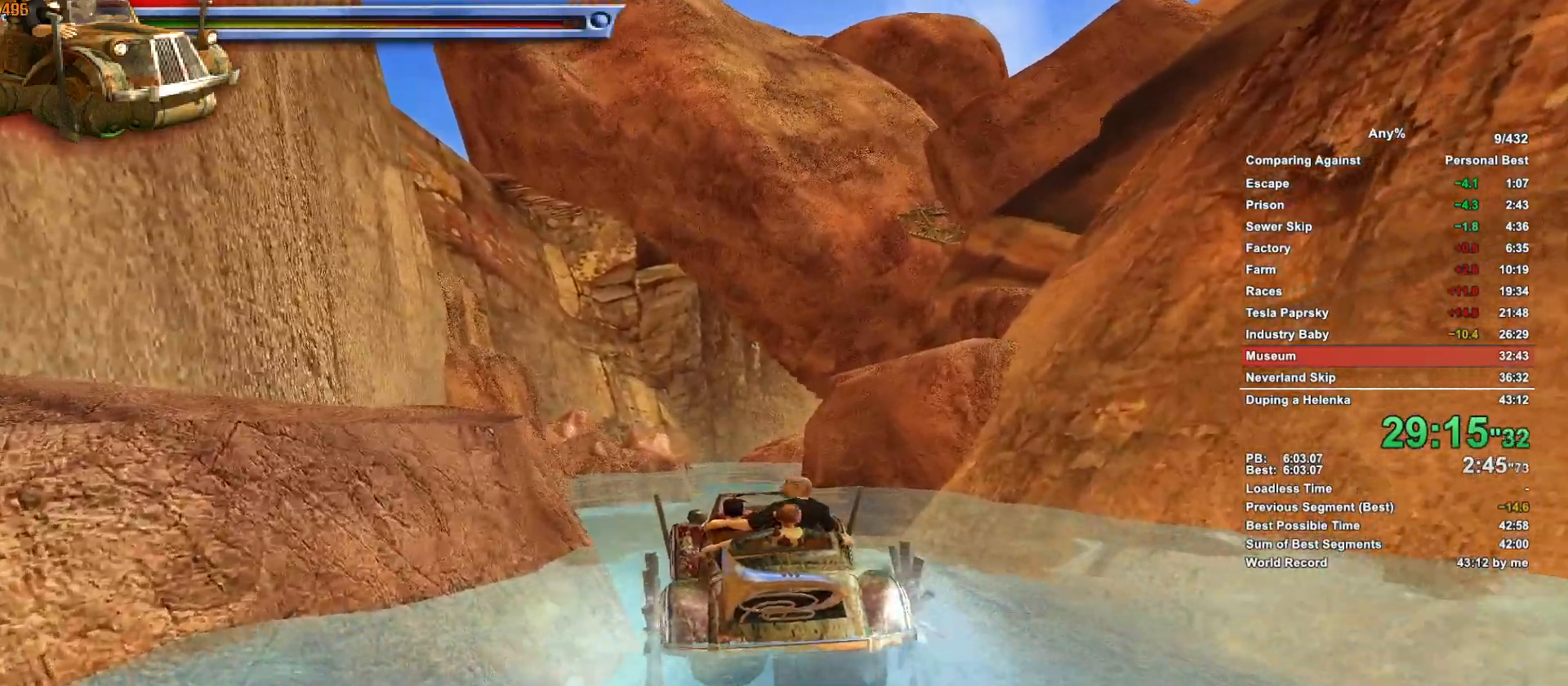
{"keys": ["w"], "mouse": [], "events": []}
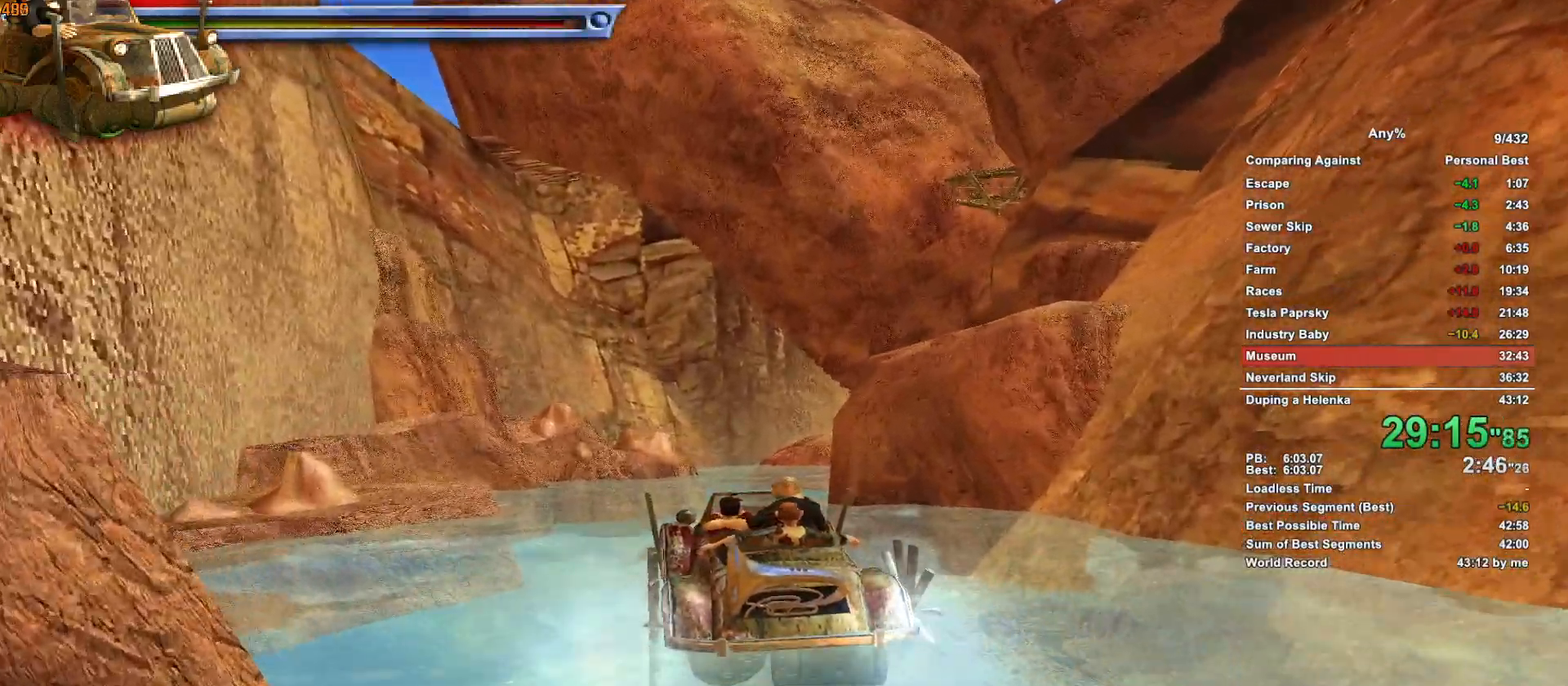
{"keys": ["w"], "mouse": [], "events": []}